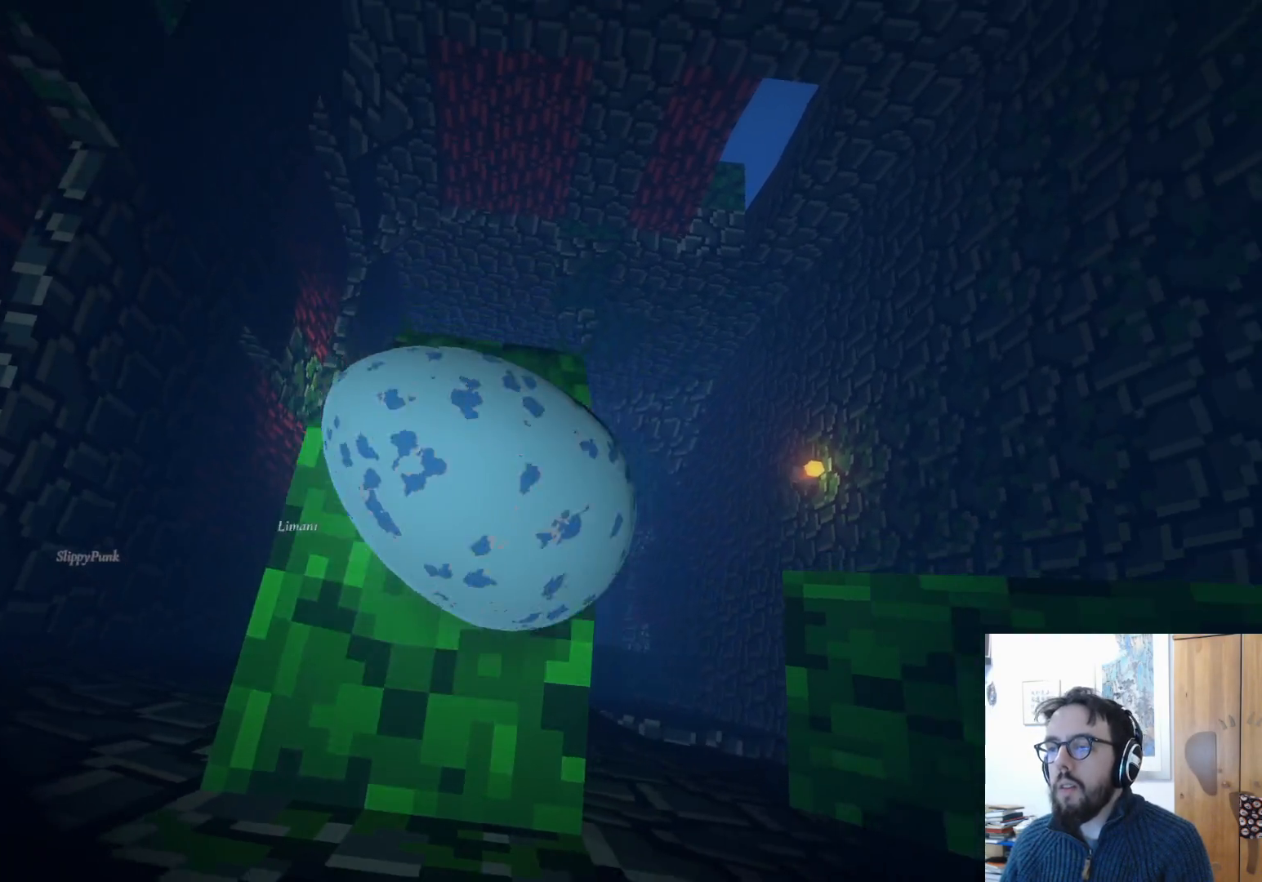
Gameplay with a controller (Xbox layout); each line is a JSON object with the inputs held at the frame after it. "events" lists button and stick changes between this image and that frame as [ms after this image, input, new state], when the widget could be followed in between. Not read: R3.
{"buttons": [], "left_stick": "up-right", "right_stick": "center", "events": [[467, "left_stick", "up-right"]]}
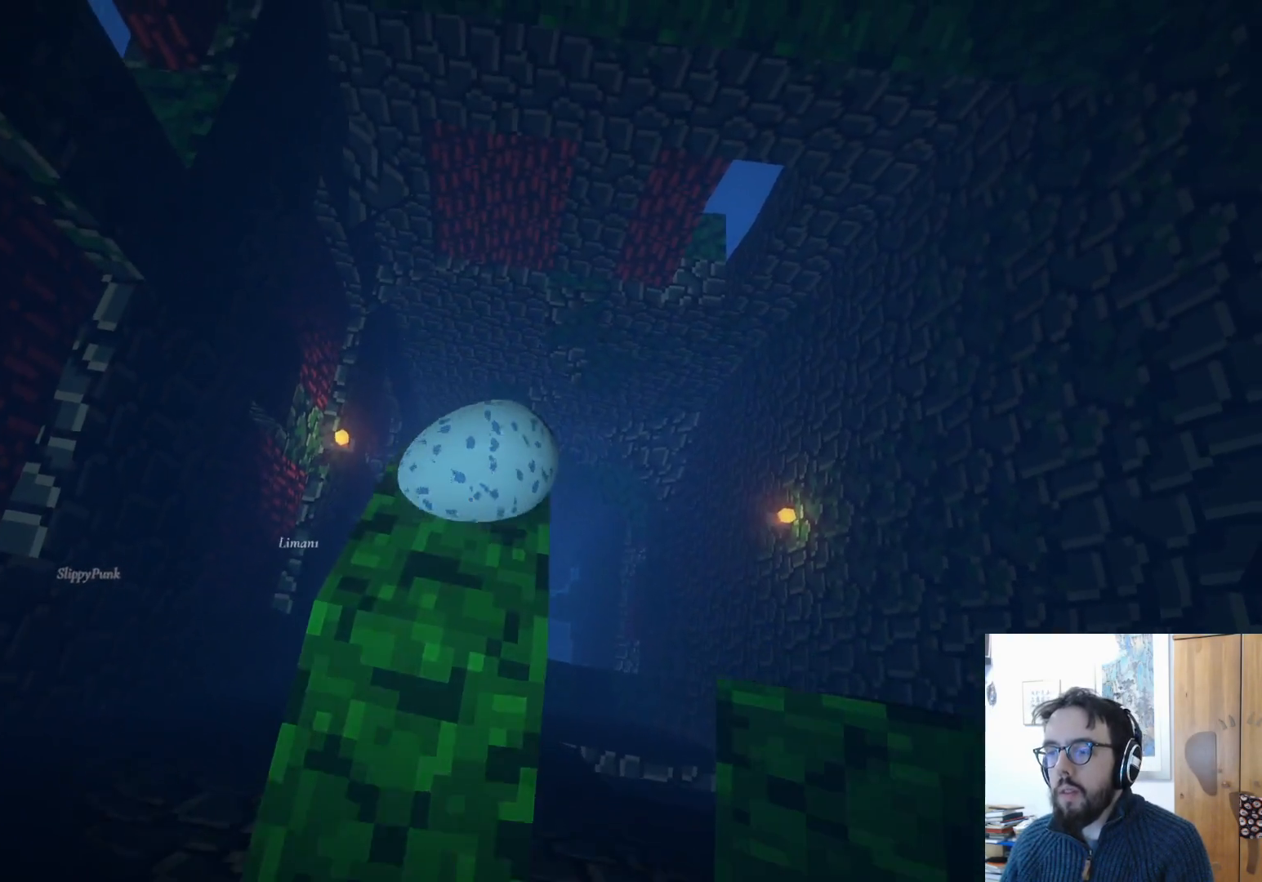
{"buttons": ["A"], "left_stick": "up-right", "right_stick": "center", "events": [[217, "A", "down"]]}
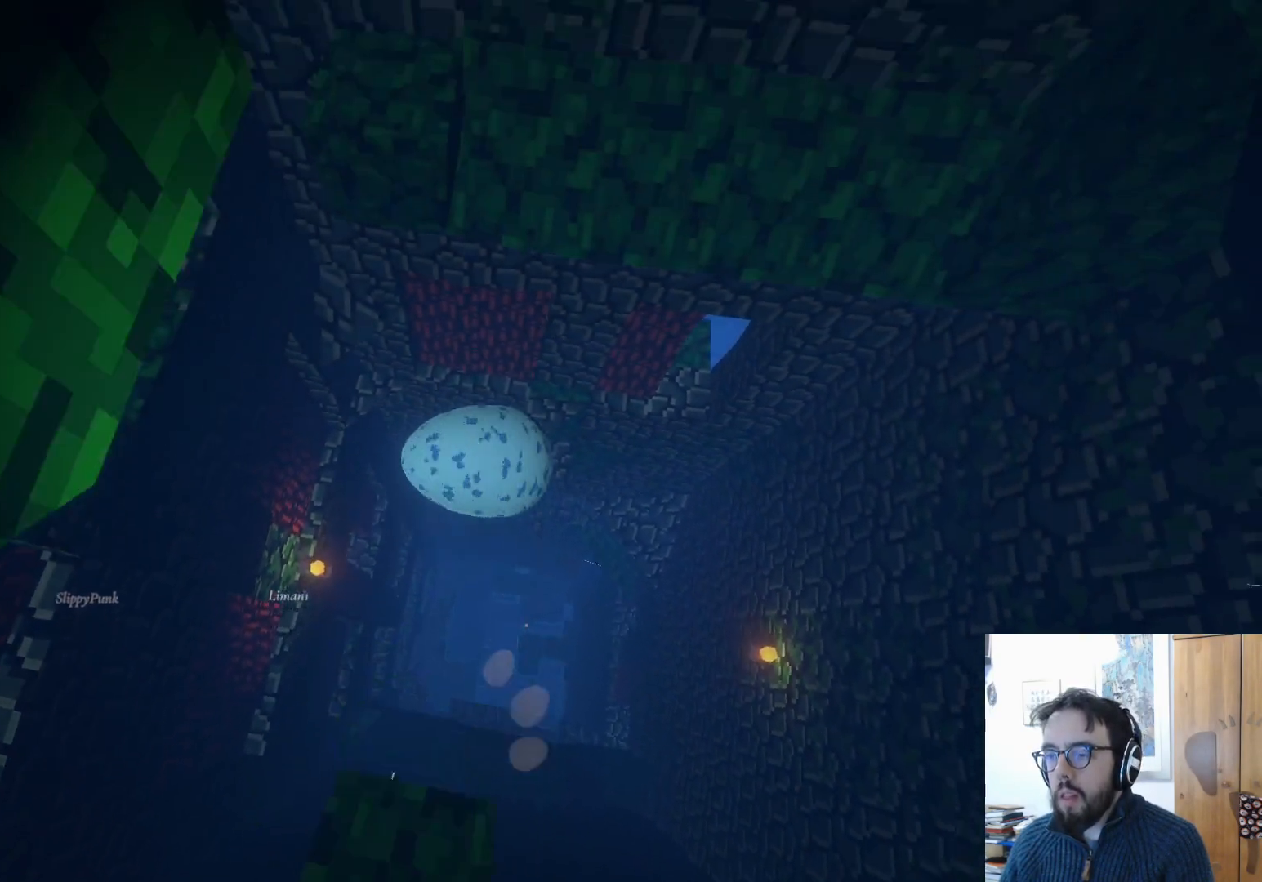
{"buttons": ["A"], "left_stick": "up-right", "right_stick": "center", "events": []}
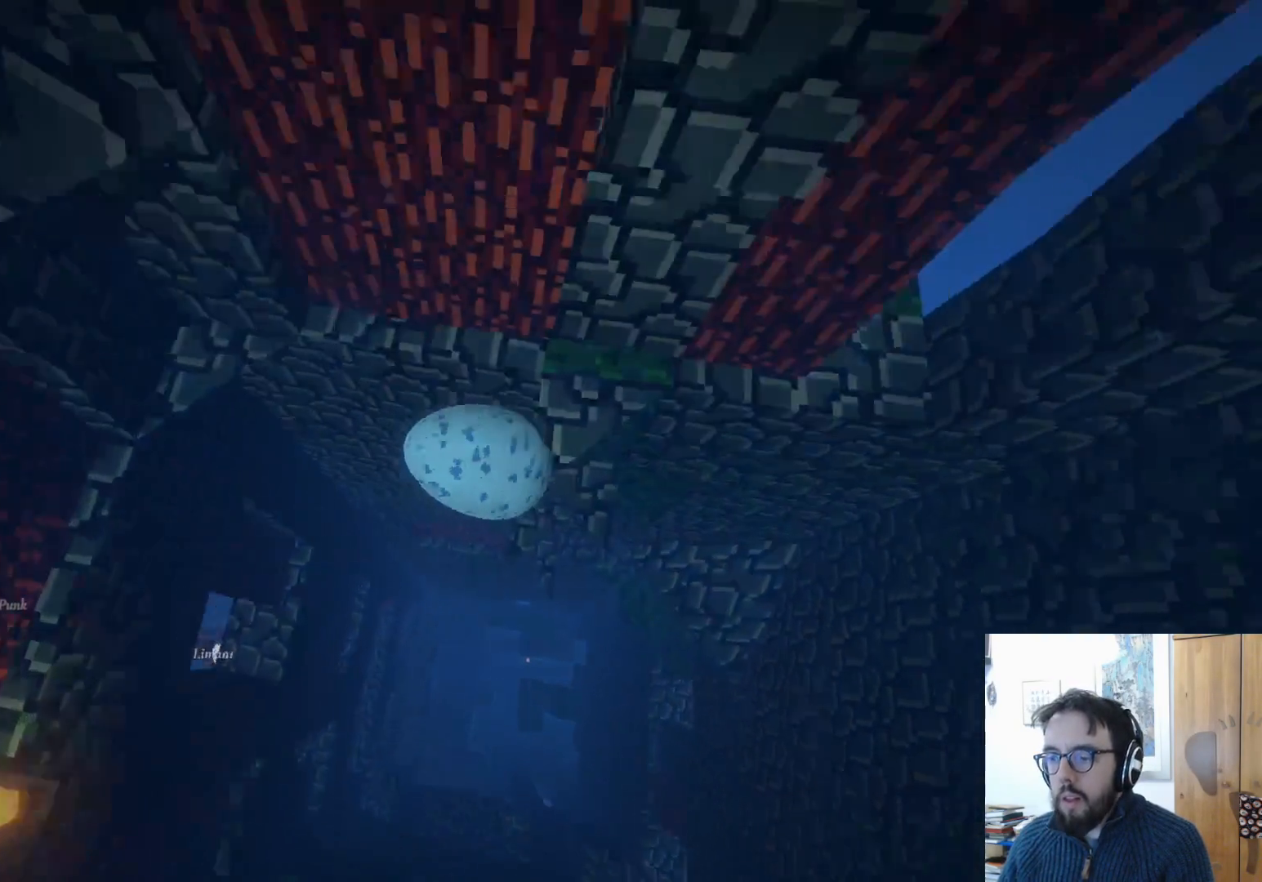
{"buttons": [], "left_stick": "up-right", "right_stick": "center", "events": [[217, "A", "up"]]}
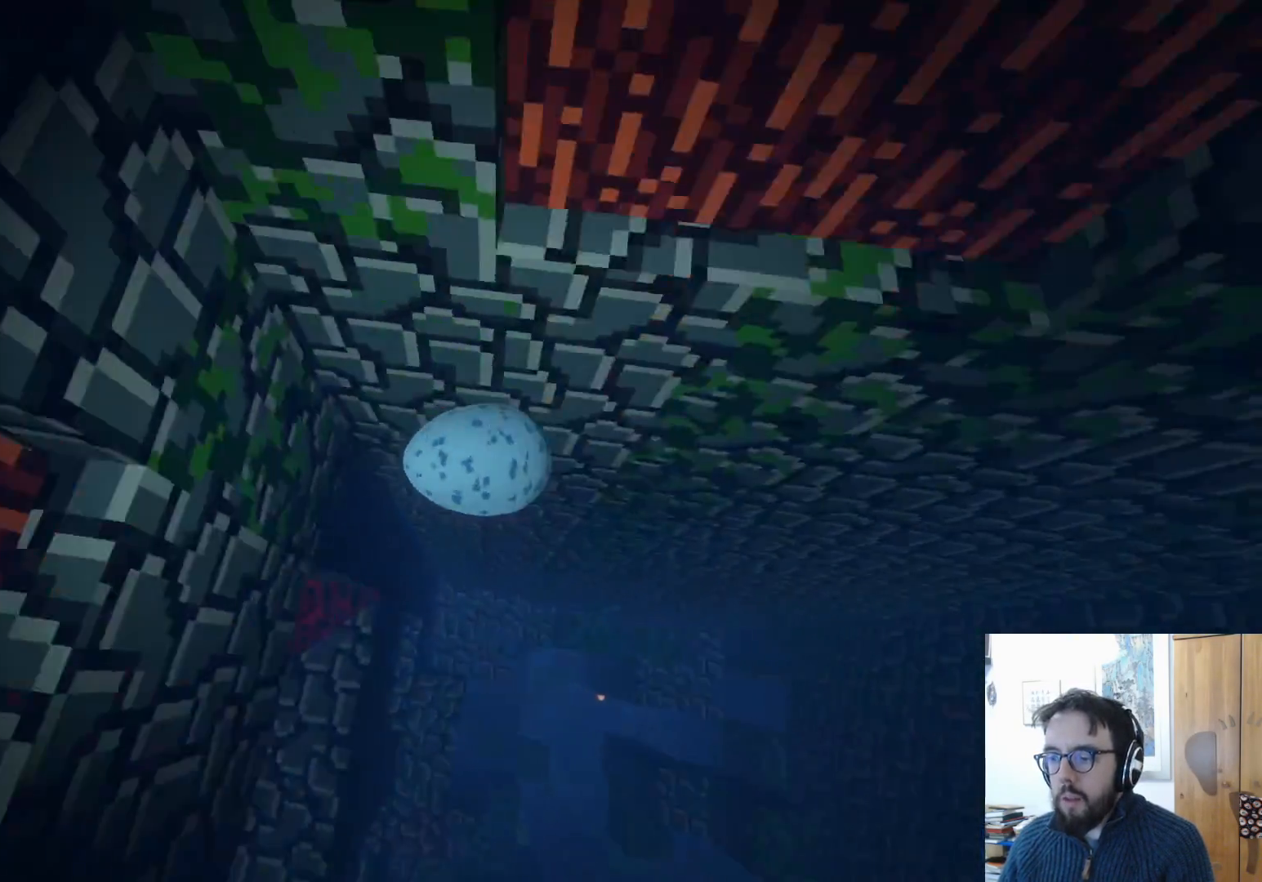
{"buttons": [], "left_stick": "down", "right_stick": "center", "events": [[217, "B", "down"], [283, "left_stick", "center"], [350, "B", "up"], [400, "left_stick", "down"]]}
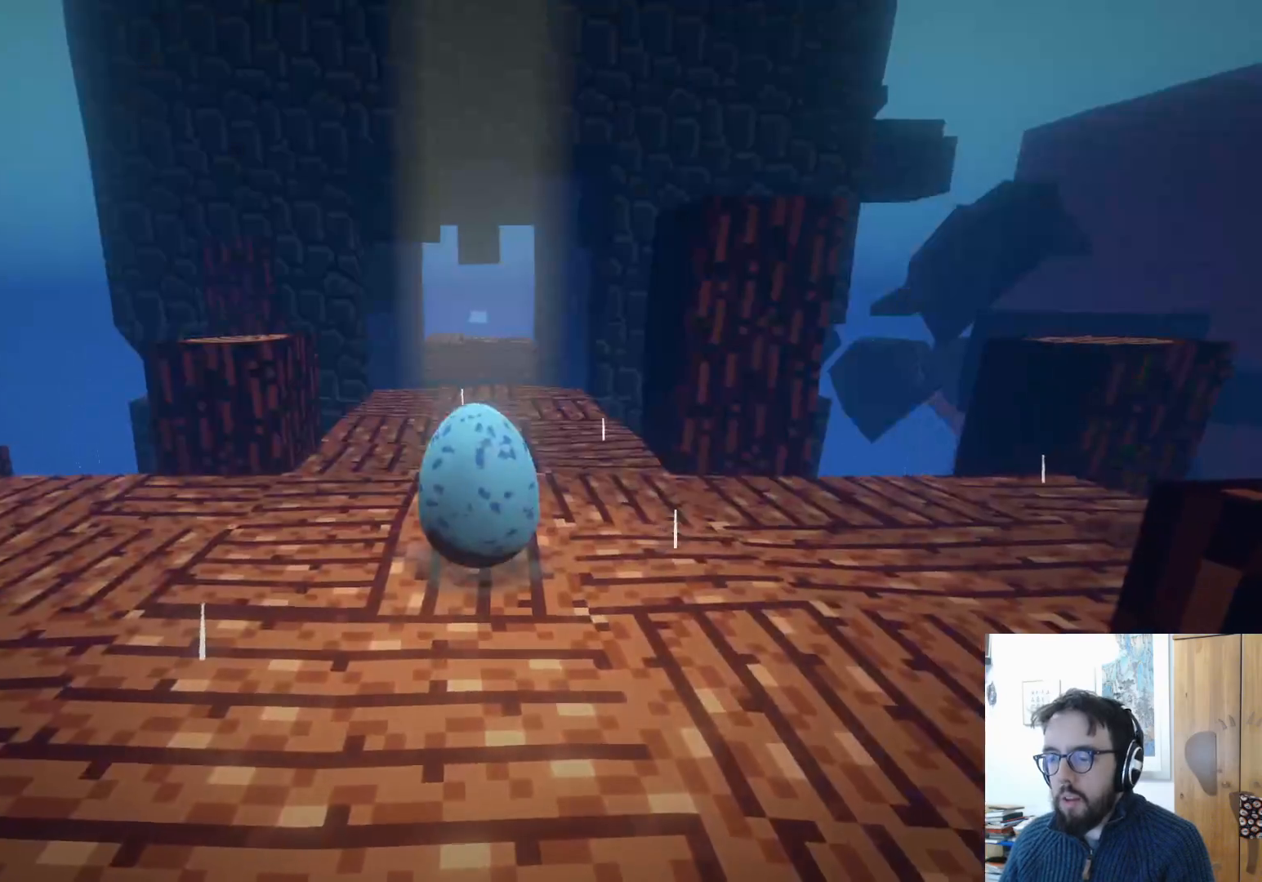
{"buttons": [], "left_stick": "up", "right_stick": "down-right", "events": [[33, "left_stick", "down-right"], [83, "right_stick", "down-right"], [183, "left_stick", "center"], [233, "left_stick", "up"], [250, "right_stick", "down"], [350, "right_stick", "down-right"]]}
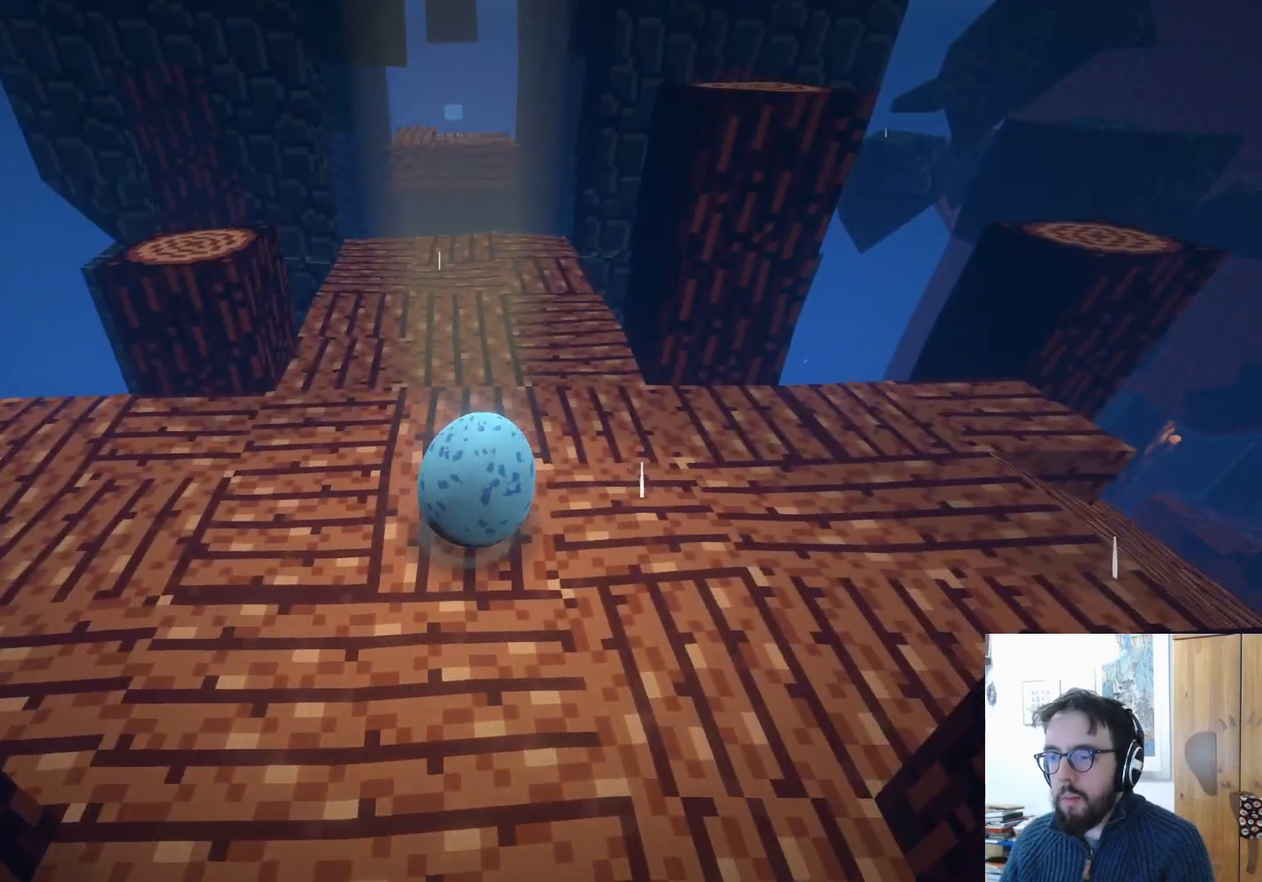
{"buttons": [], "left_stick": "up", "right_stick": "down", "events": [[200, "right_stick", "down"]]}
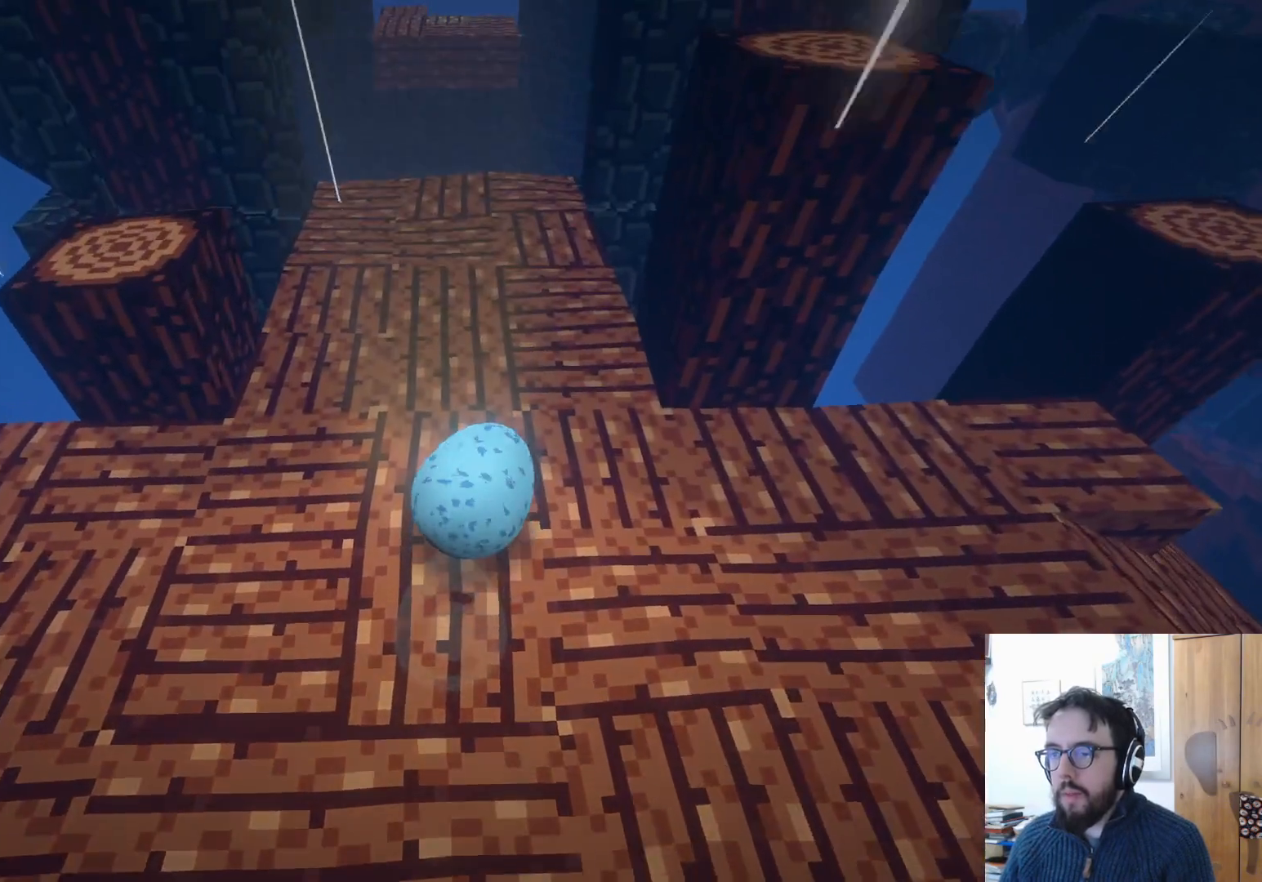
{"buttons": [], "left_stick": "up", "right_stick": "down-right", "events": [[17, "right_stick", "center"], [117, "right_stick", "down"], [183, "right_stick", "down-right"]]}
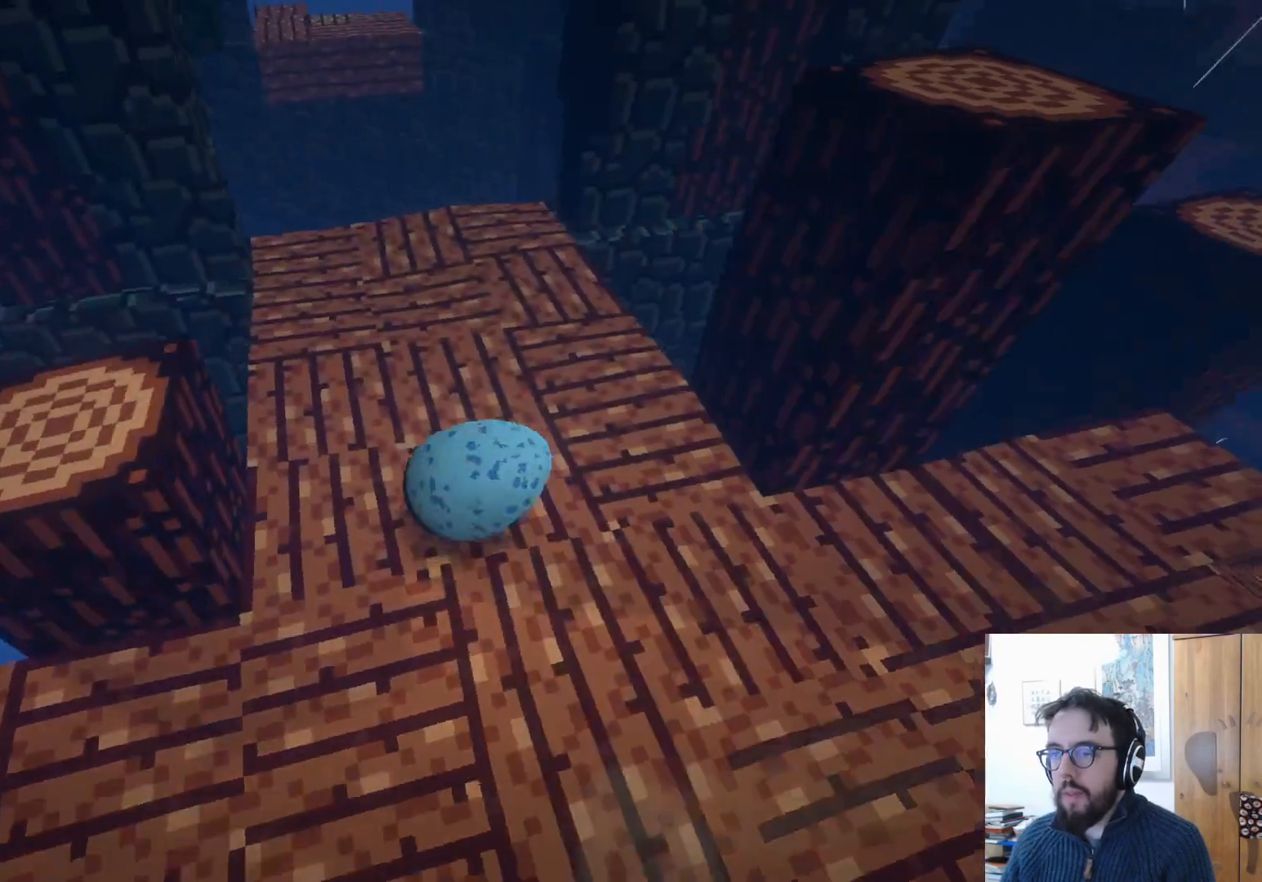
{"buttons": [], "left_stick": "center", "right_stick": "down-right", "events": [[233, "left_stick", "center"]]}
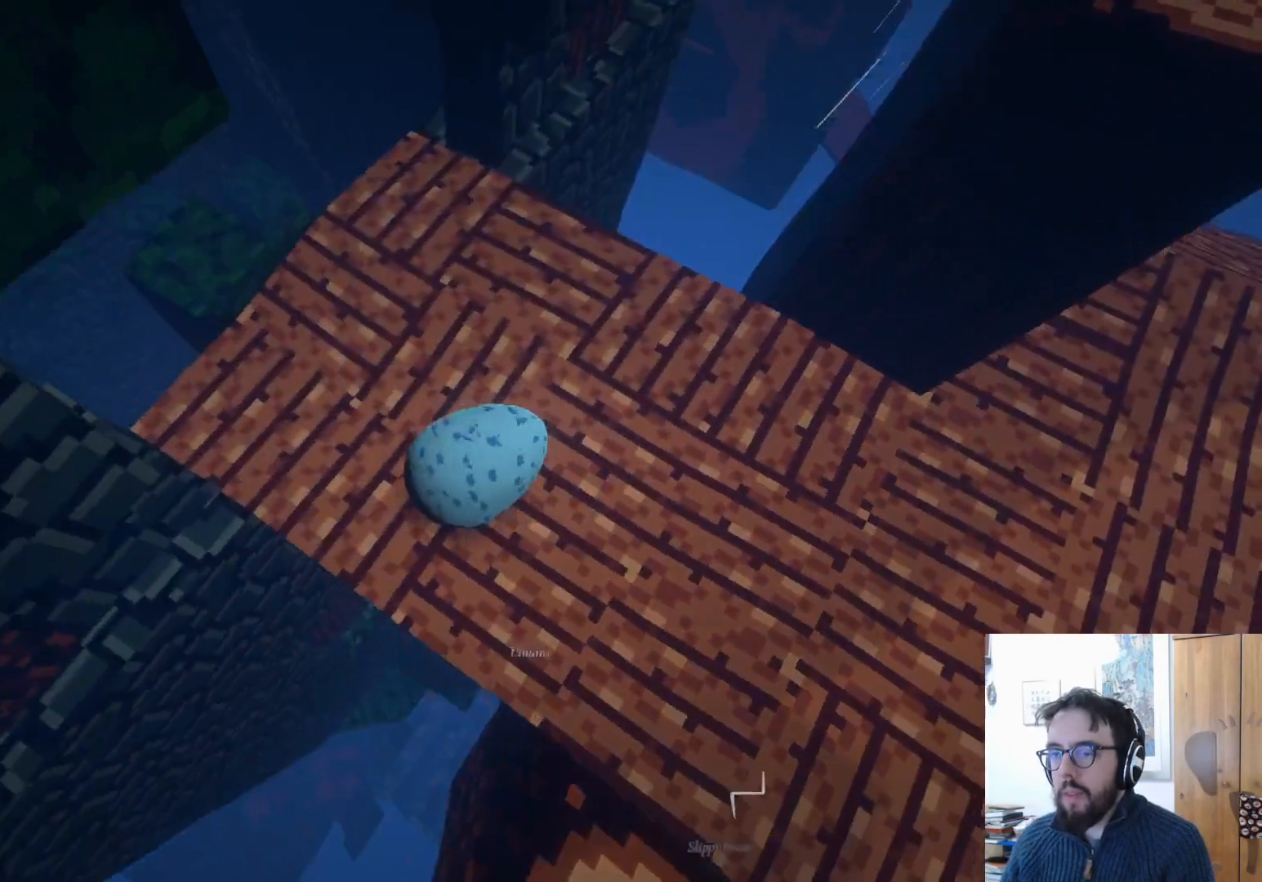
{"buttons": [], "left_stick": "up-right", "right_stick": "down-right", "events": [[83, "left_stick", "up-right"]]}
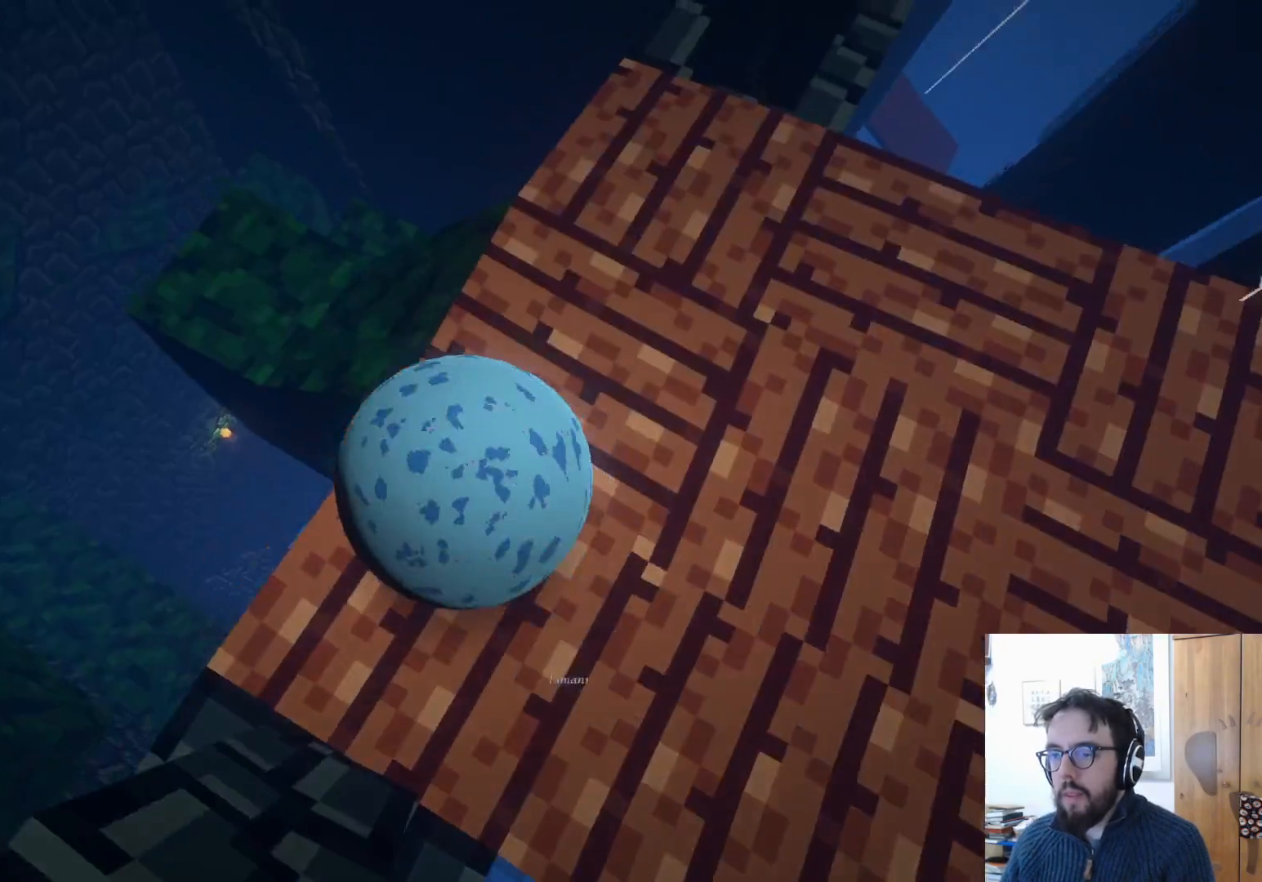
{"buttons": [], "left_stick": "up-right", "right_stick": "right", "events": [[17, "right_stick", "center"], [467, "right_stick", "right"]]}
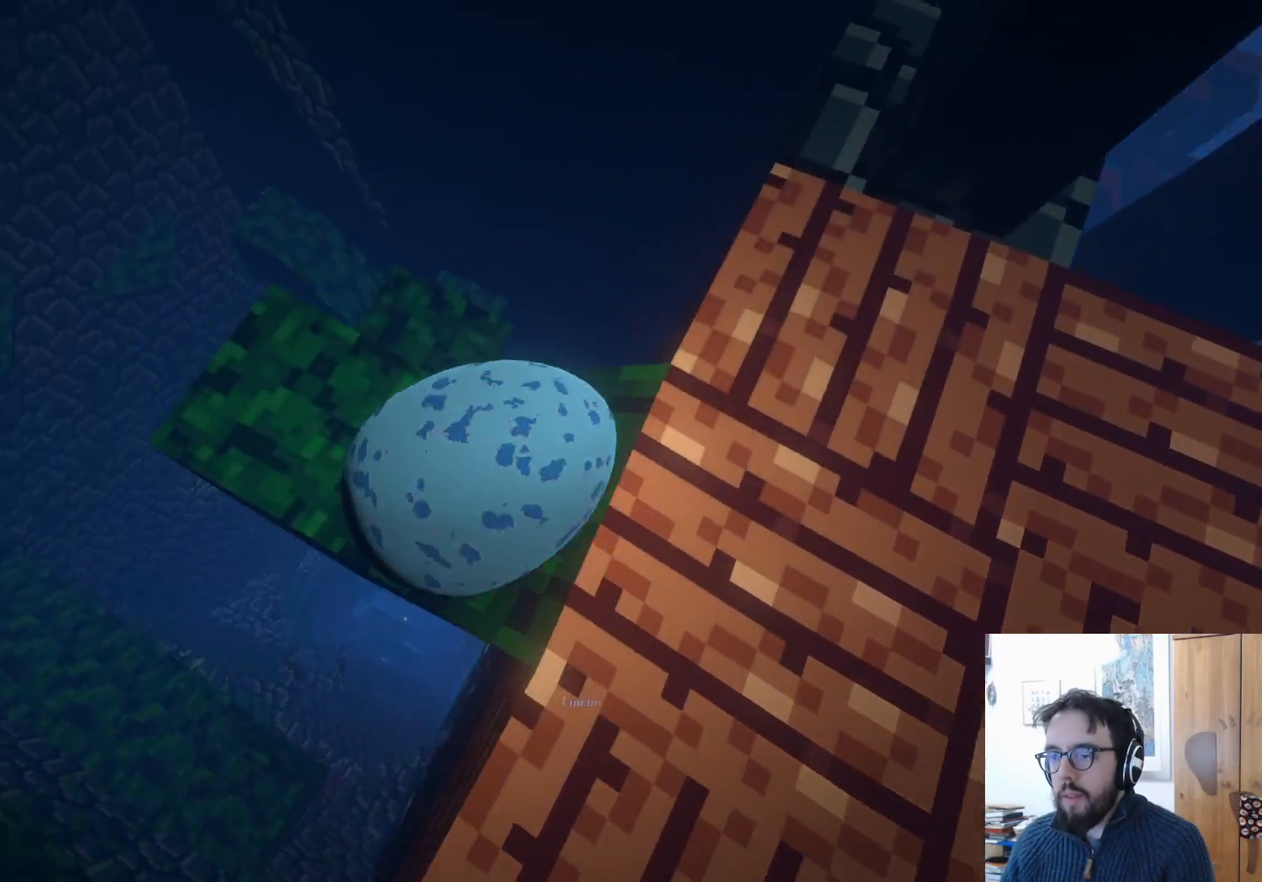
{"buttons": [], "left_stick": "up", "right_stick": "center", "events": [[50, "right_stick", "down-right"], [317, "right_stick", "center"], [333, "left_stick", "up"]]}
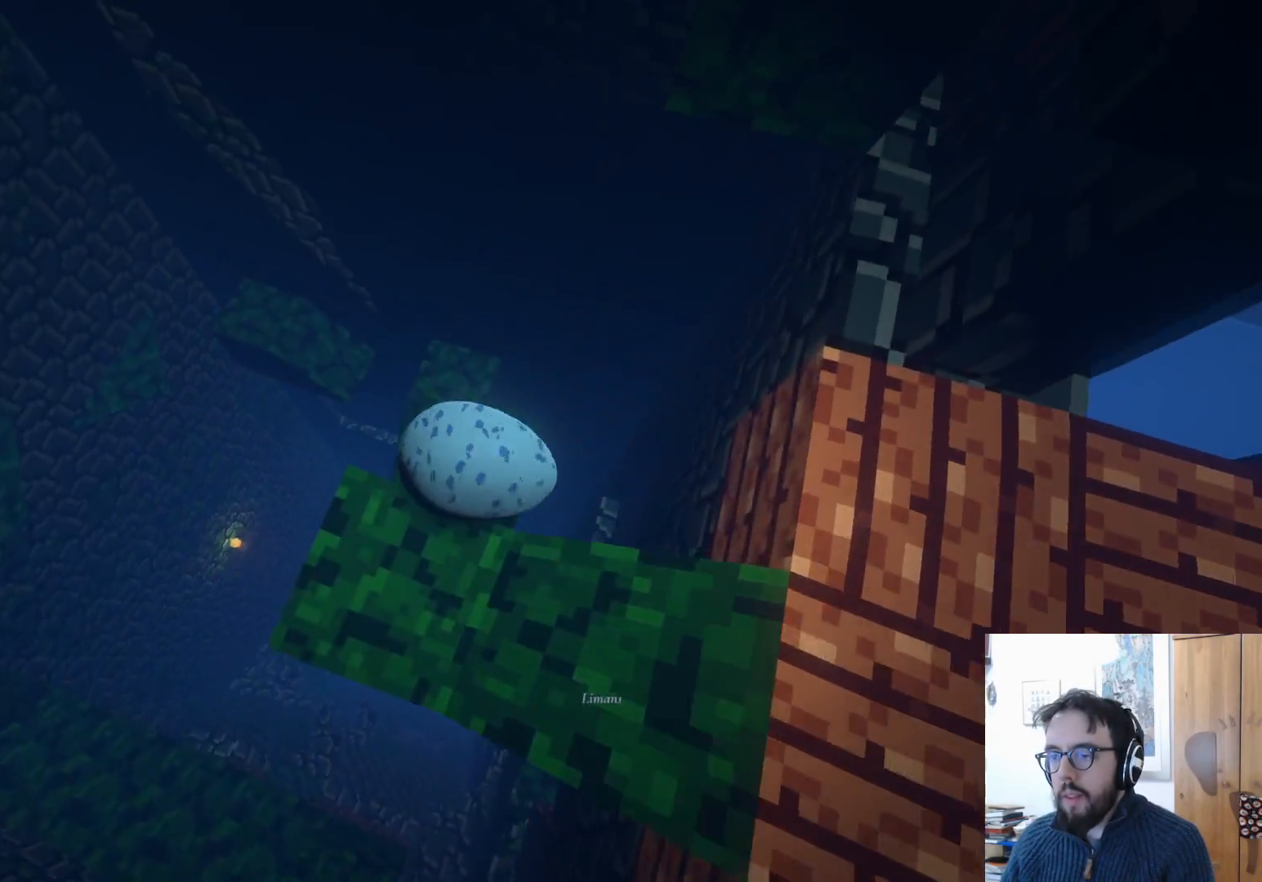
{"buttons": [], "left_stick": "up-right", "right_stick": "center", "events": [[17, "left_stick", "up-right"]]}
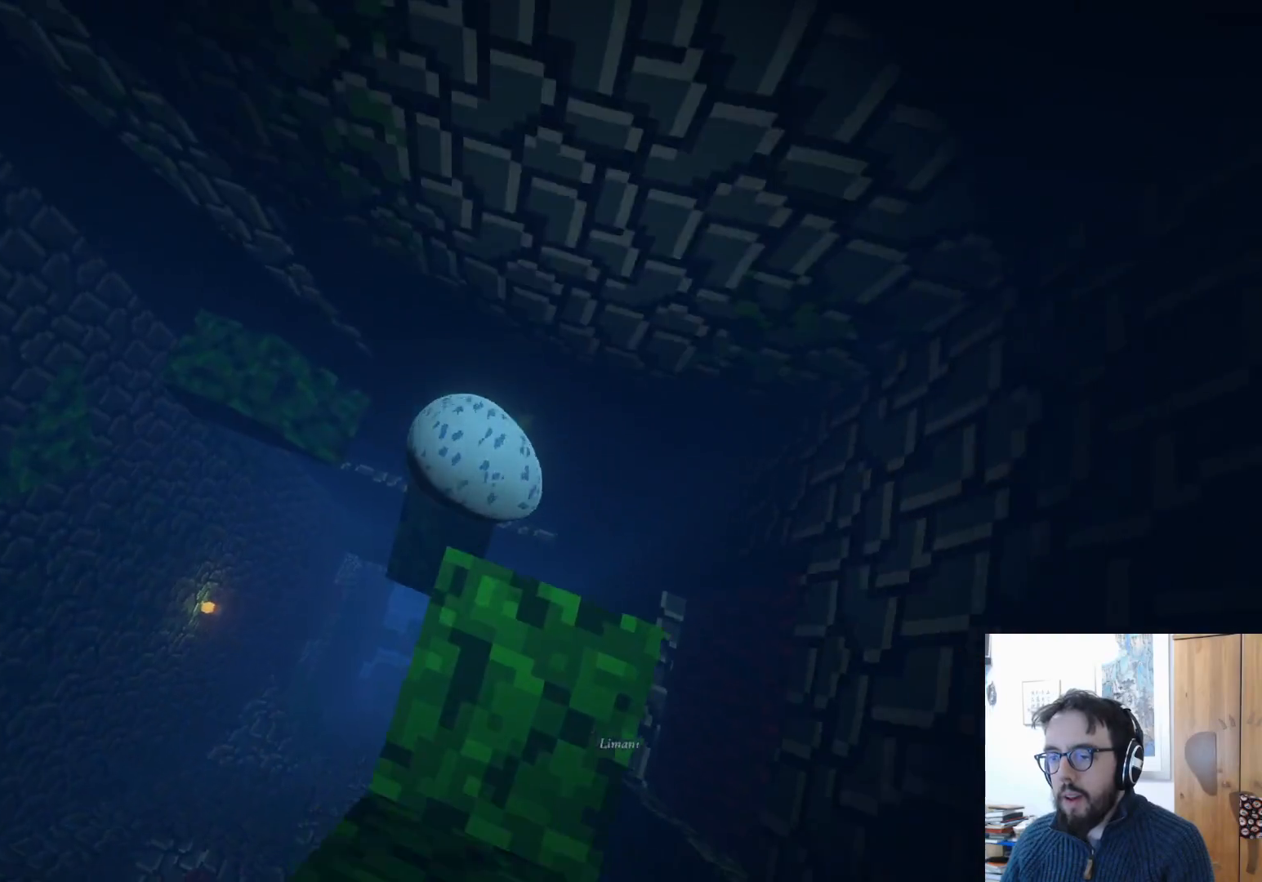
{"buttons": [], "left_stick": "center", "right_stick": "center", "events": [[483, "left_stick", "center"]]}
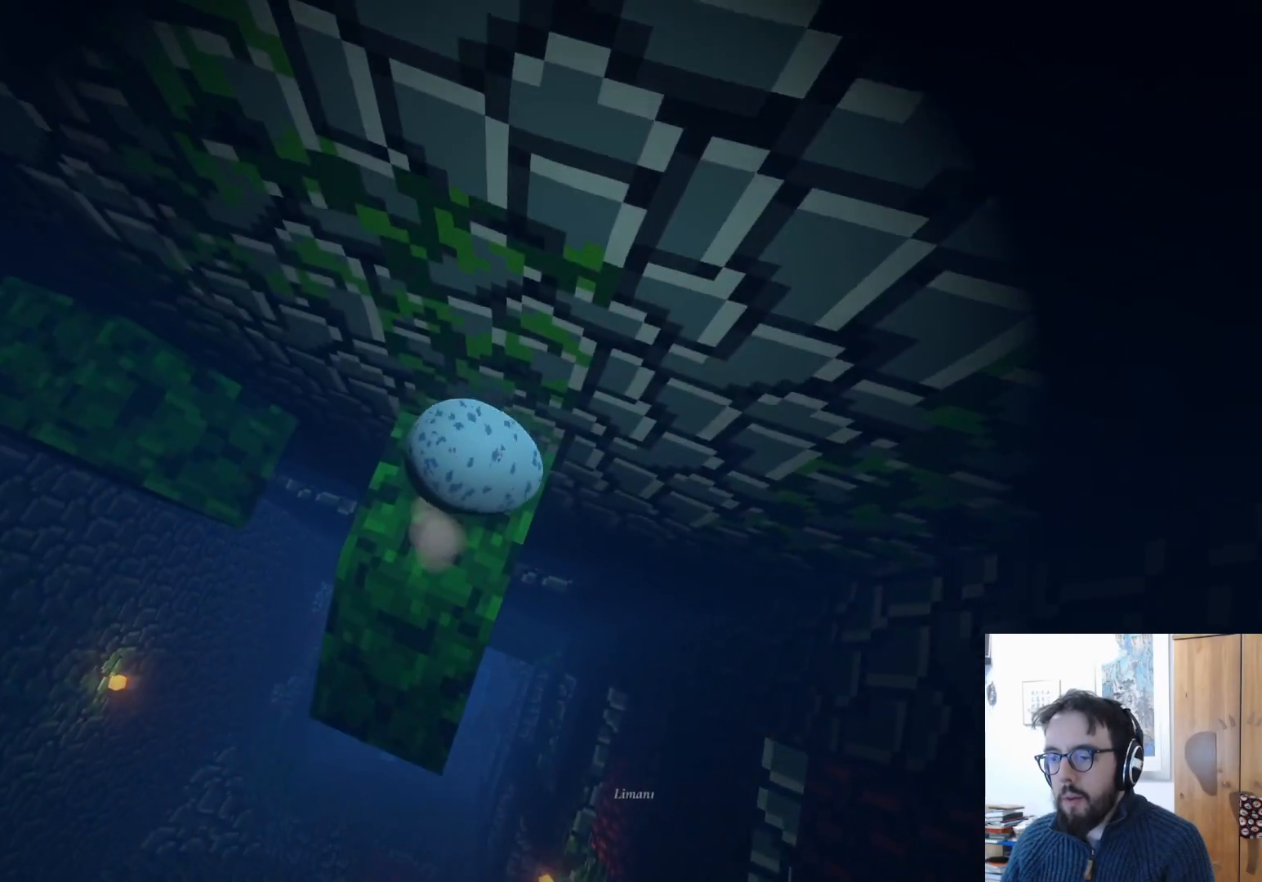
{"buttons": [], "left_stick": "center", "right_stick": "down-left", "events": [[50, "right_stick", "down-left"], [250, "left_stick", "right"], [483, "left_stick", "center"]]}
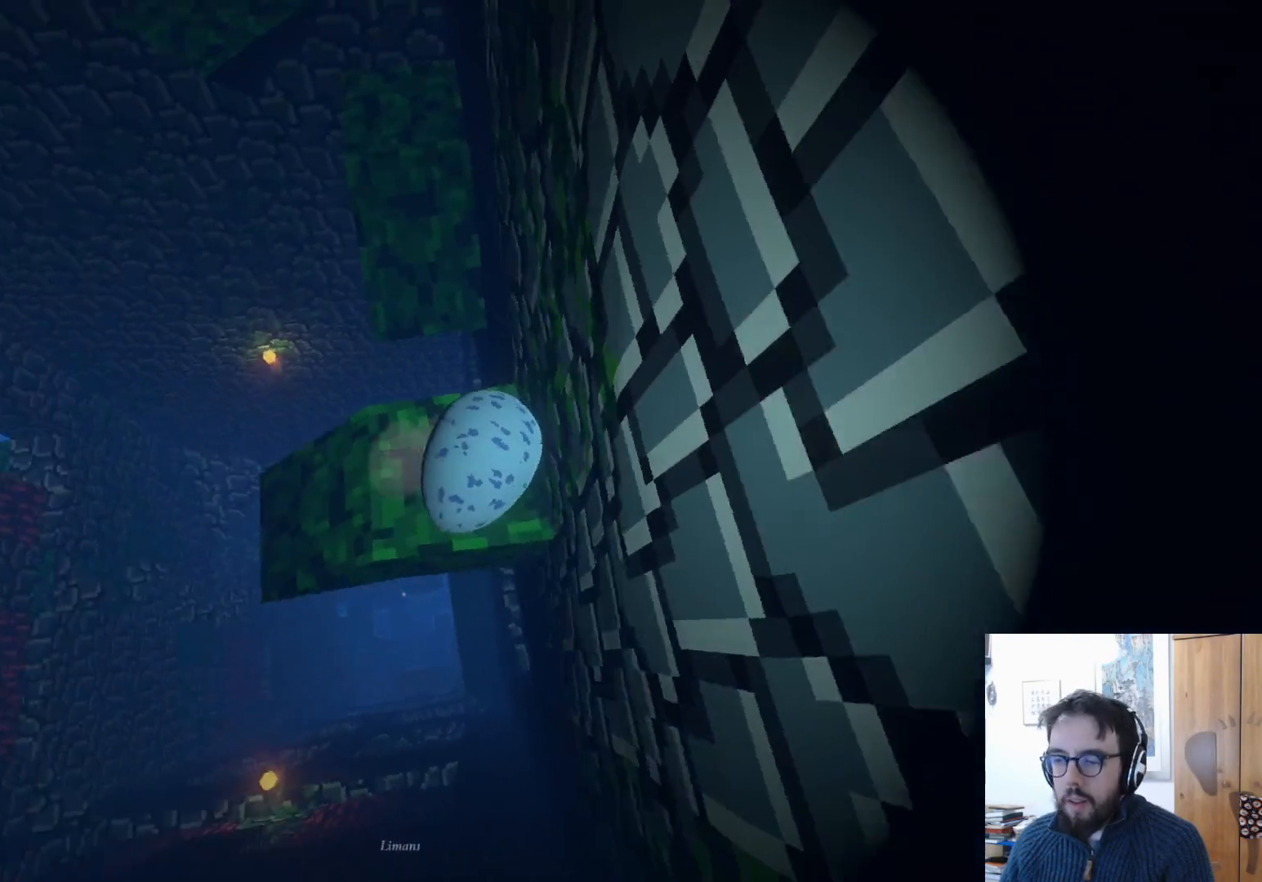
{"buttons": [], "left_stick": "center", "right_stick": "down-left", "events": []}
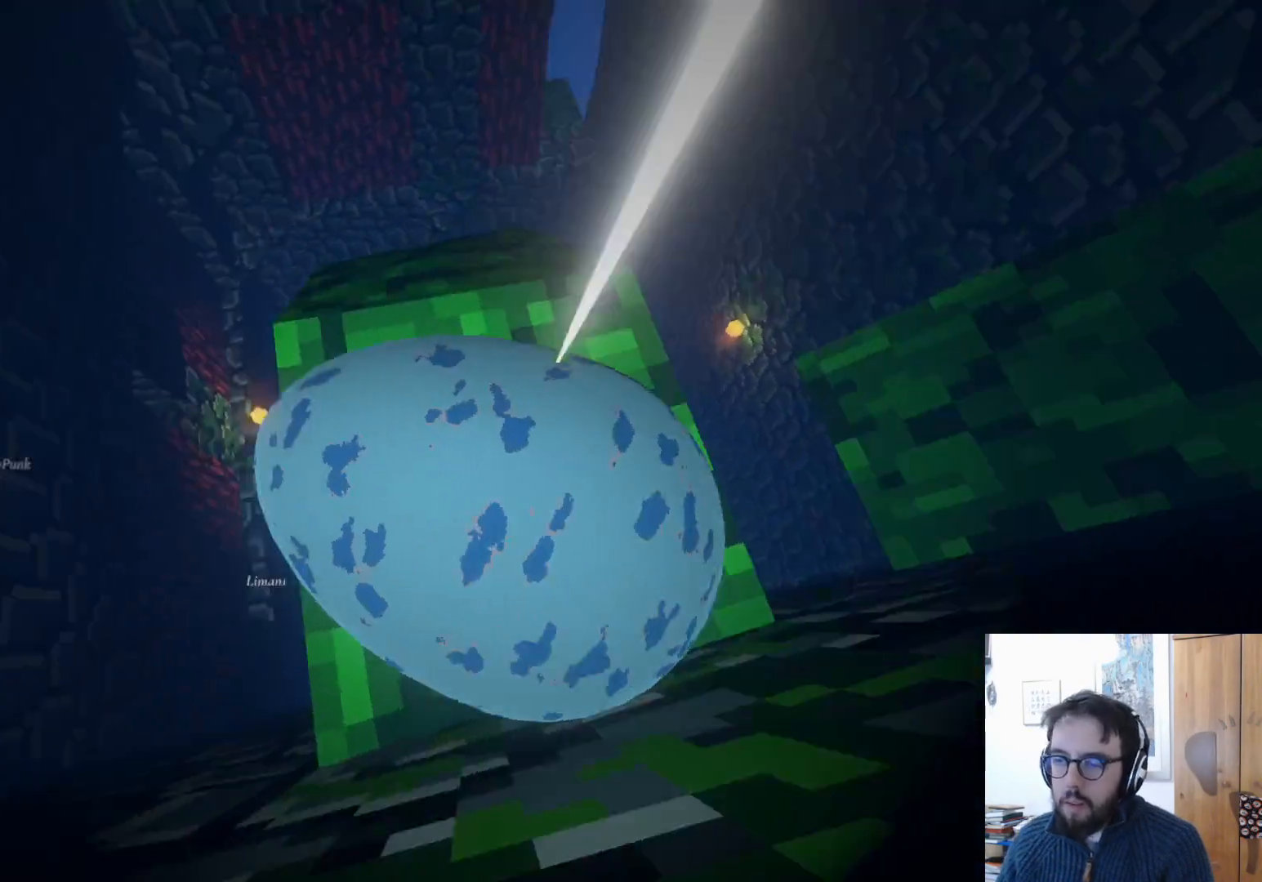
{"buttons": [], "left_stick": "up", "right_stick": "center", "events": [[50, "left_stick", "down"], [100, "right_stick", "center"], [417, "left_stick", "center"], [500, "left_stick", "up"]]}
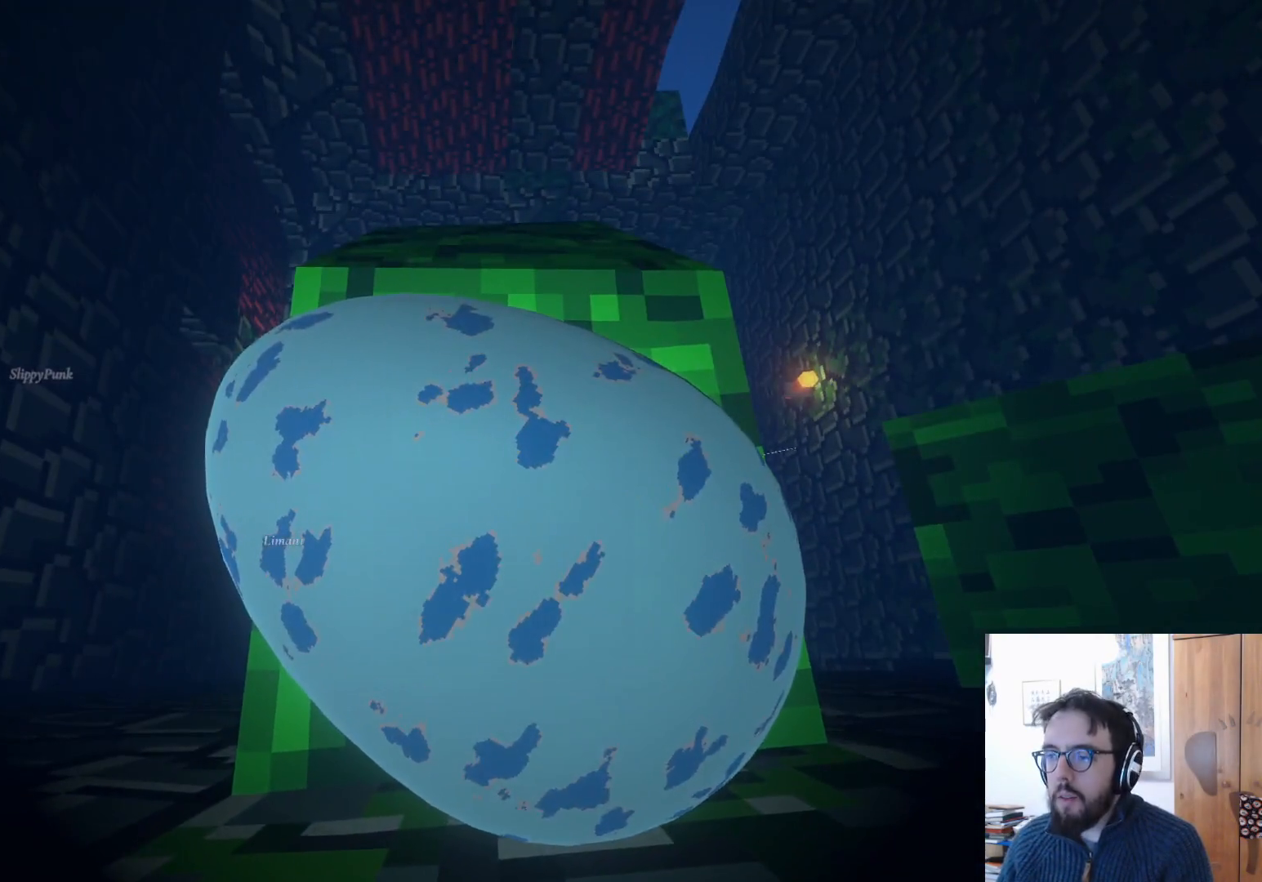
{"buttons": [], "left_stick": "up", "right_stick": "down", "events": [[33, "right_stick", "down"], [233, "right_stick", "center"], [433, "right_stick", "down"]]}
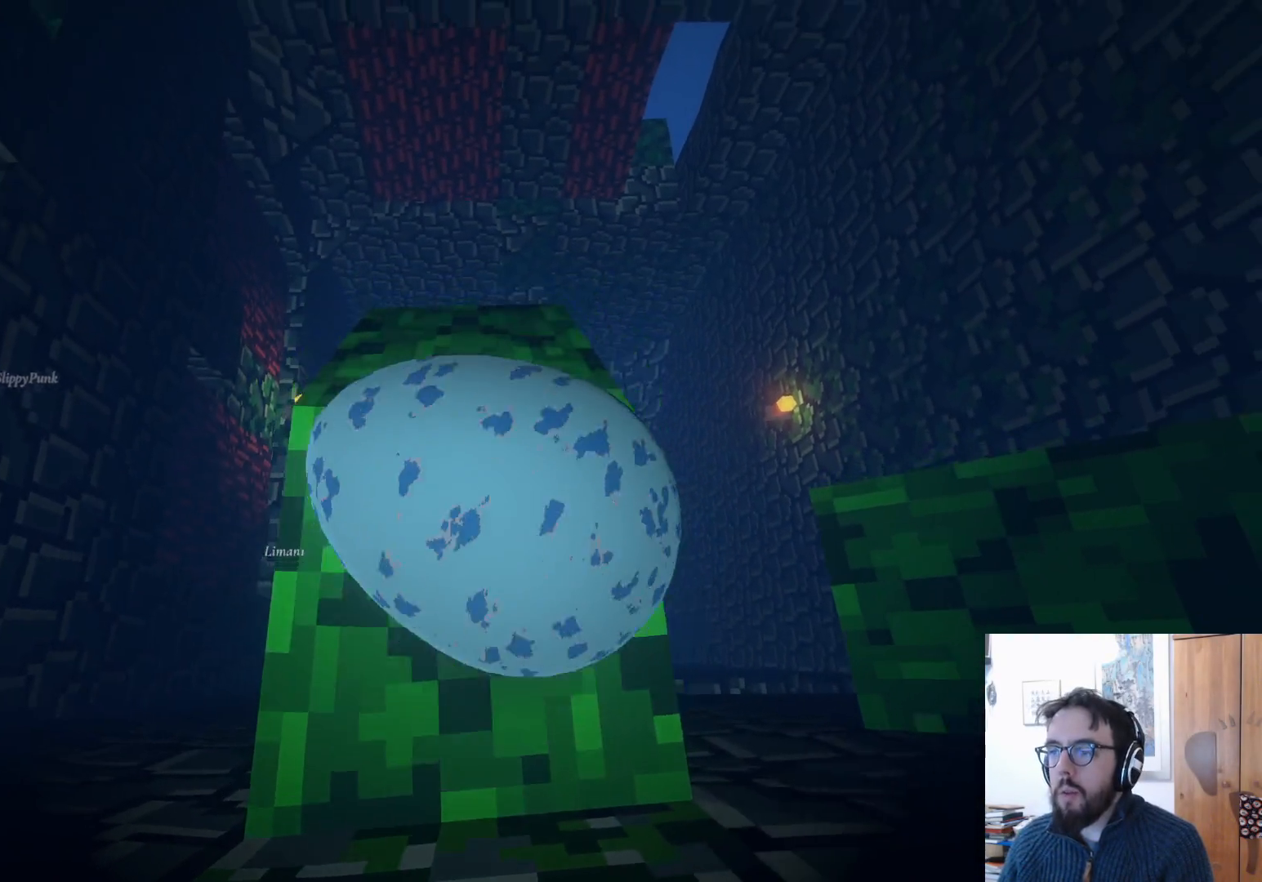
{"buttons": [], "left_stick": "up", "right_stick": "center", "events": [[83, "left_stick", "up-left"], [117, "right_stick", "center"], [483, "left_stick", "up"]]}
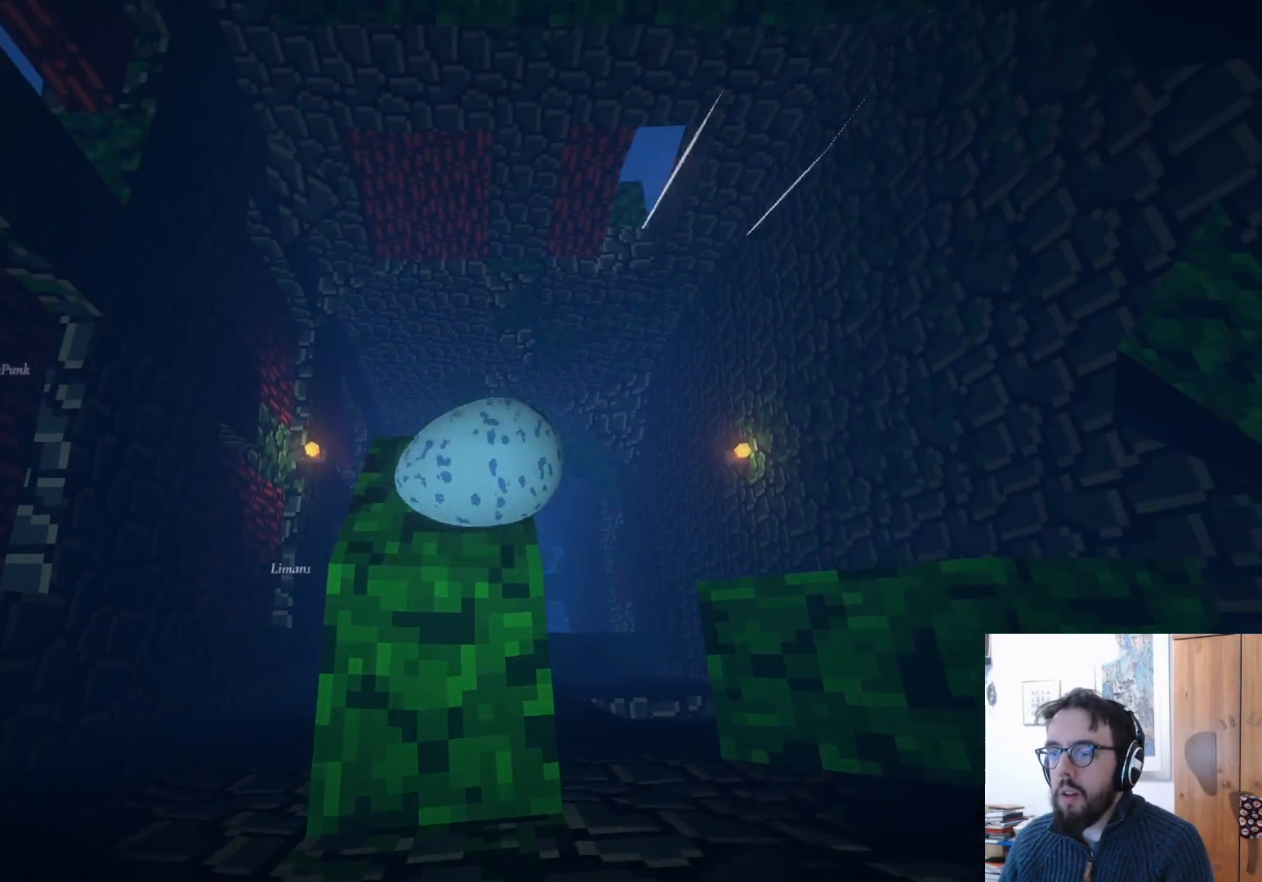
{"buttons": ["A"], "left_stick": "up-right", "right_stick": "center", "events": [[167, "left_stick", "up-right"], [367, "A", "down"]]}
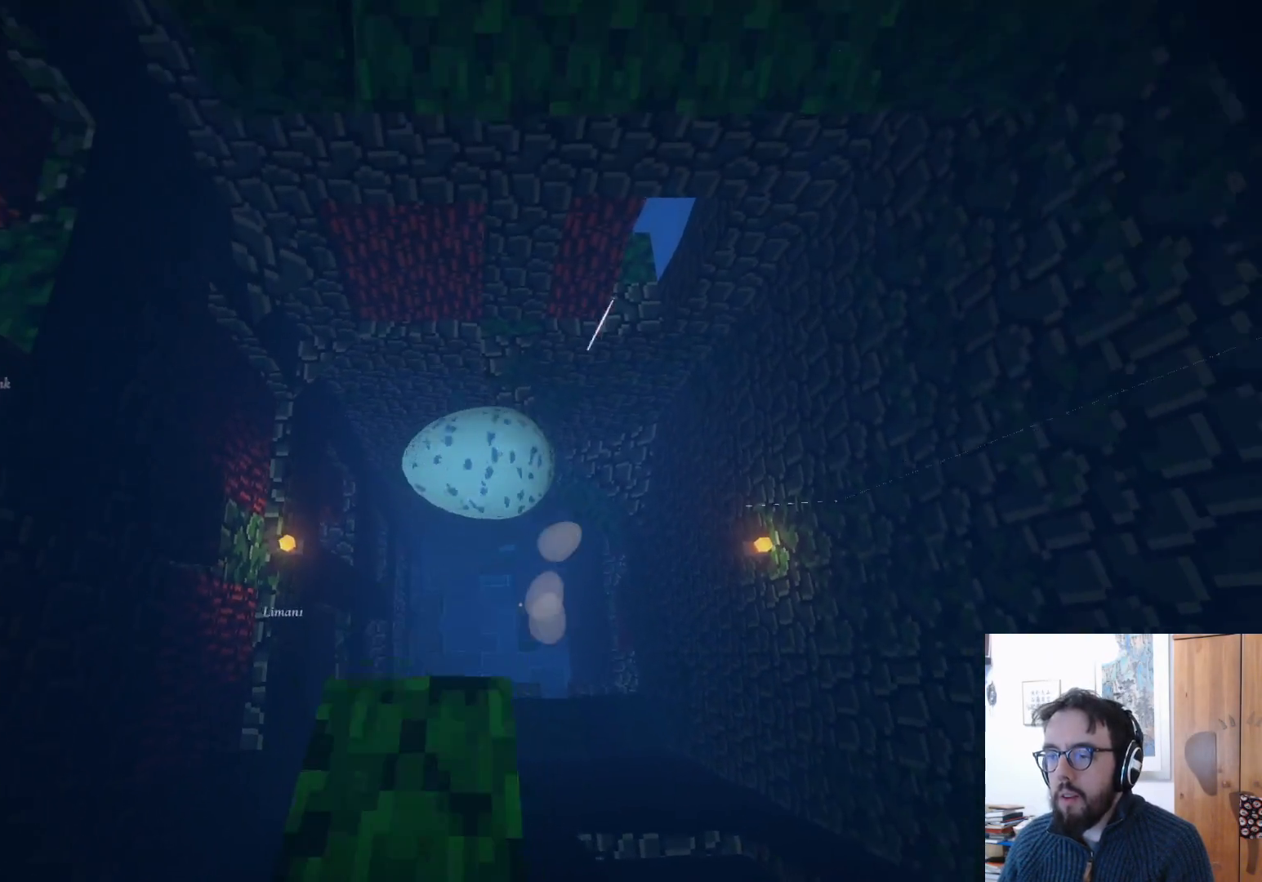
{"buttons": ["A"], "left_stick": "up-right", "right_stick": "center", "events": []}
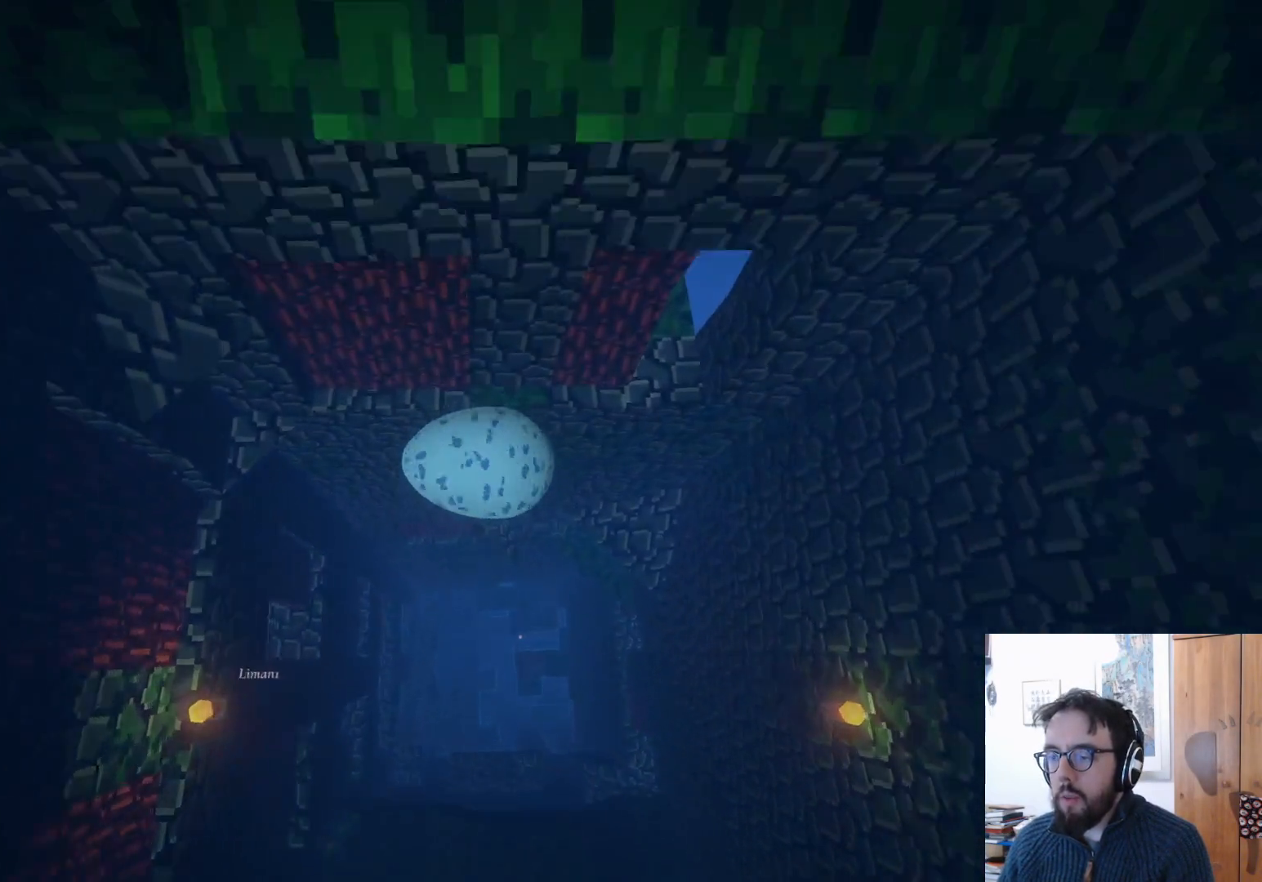
{"buttons": ["A"], "left_stick": "up-right", "right_stick": "center", "events": []}
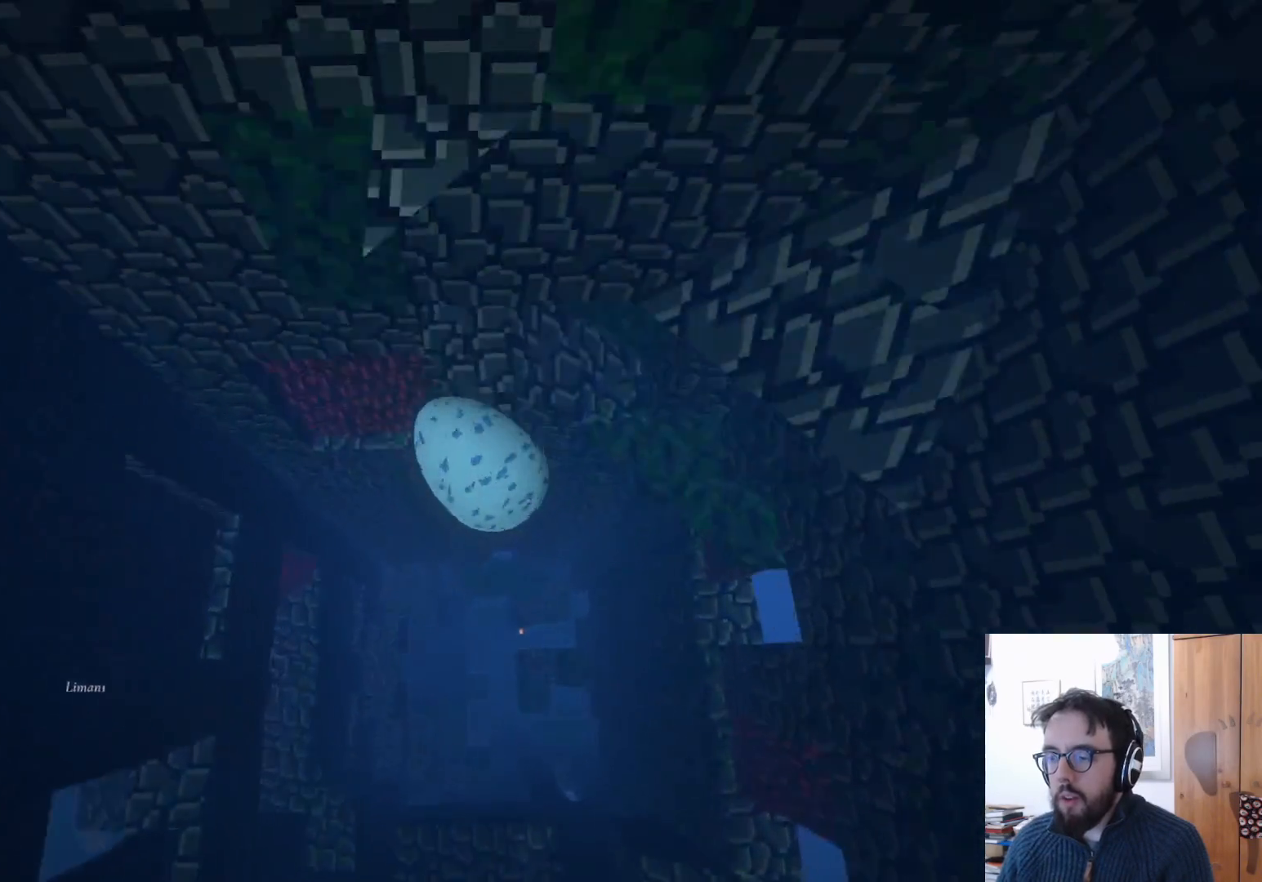
{"buttons": [], "left_stick": "down-right", "right_stick": "down", "events": [[33, "left_stick", "up"], [67, "A", "up"], [200, "B", "down"], [250, "left_stick", "center"], [300, "B", "up"], [300, "left_stick", "down-right"], [500, "right_stick", "down"]]}
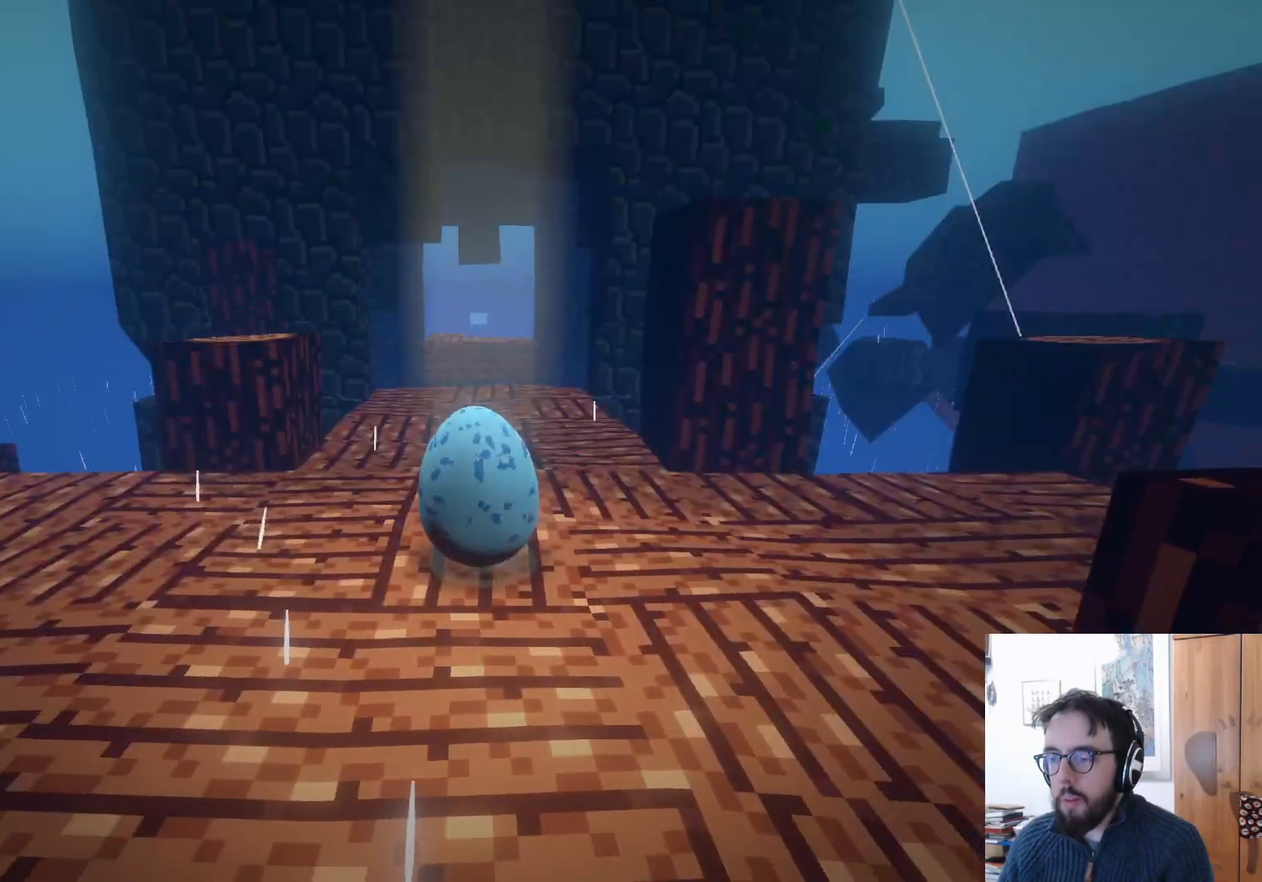
{"buttons": [], "left_stick": "up", "right_stick": "center", "events": [[67, "left_stick", "down-left"], [117, "left_stick", "up-left"], [167, "left_stick", "up"], [233, "right_stick", "center"]]}
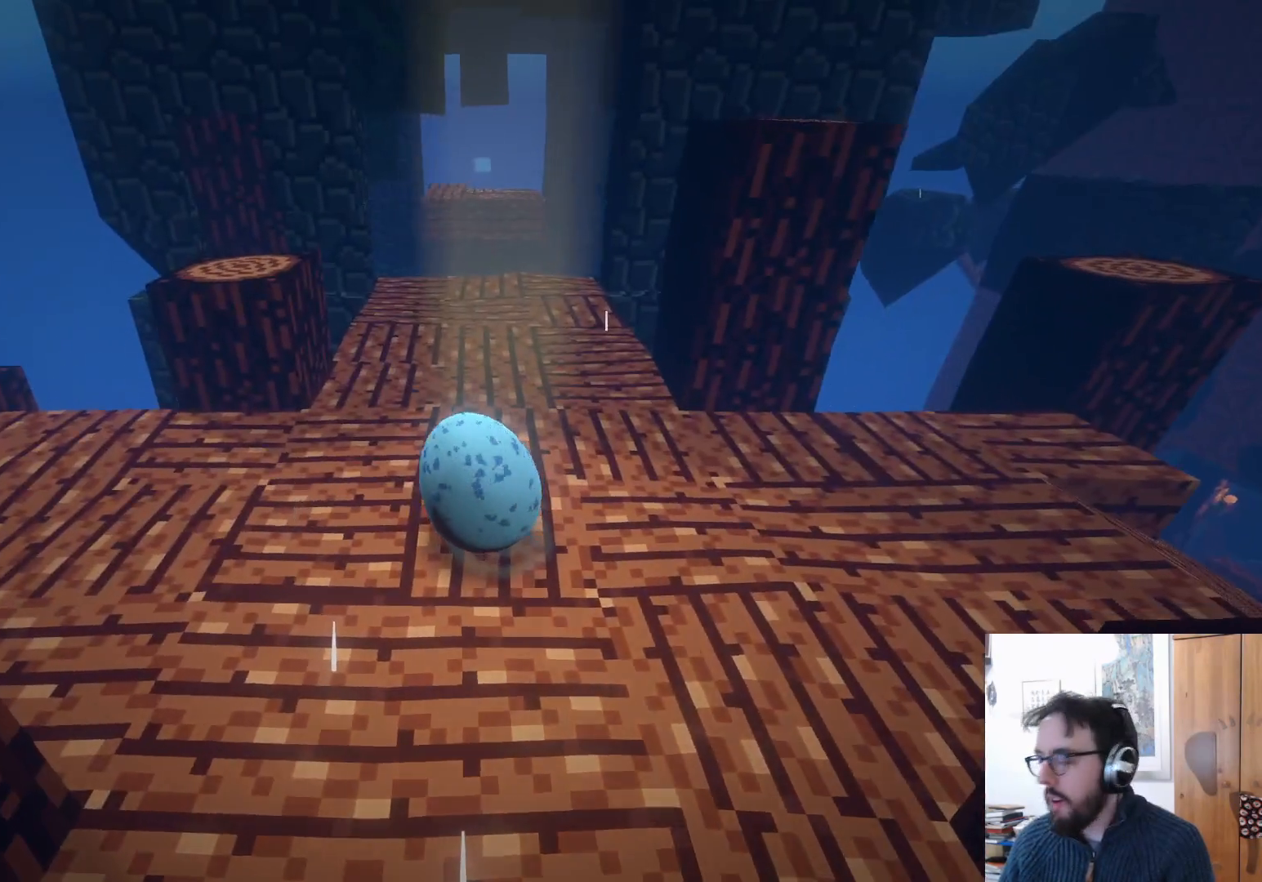
{"buttons": [], "left_stick": "up", "right_stick": "down", "events": [[200, "right_stick", "down"]]}
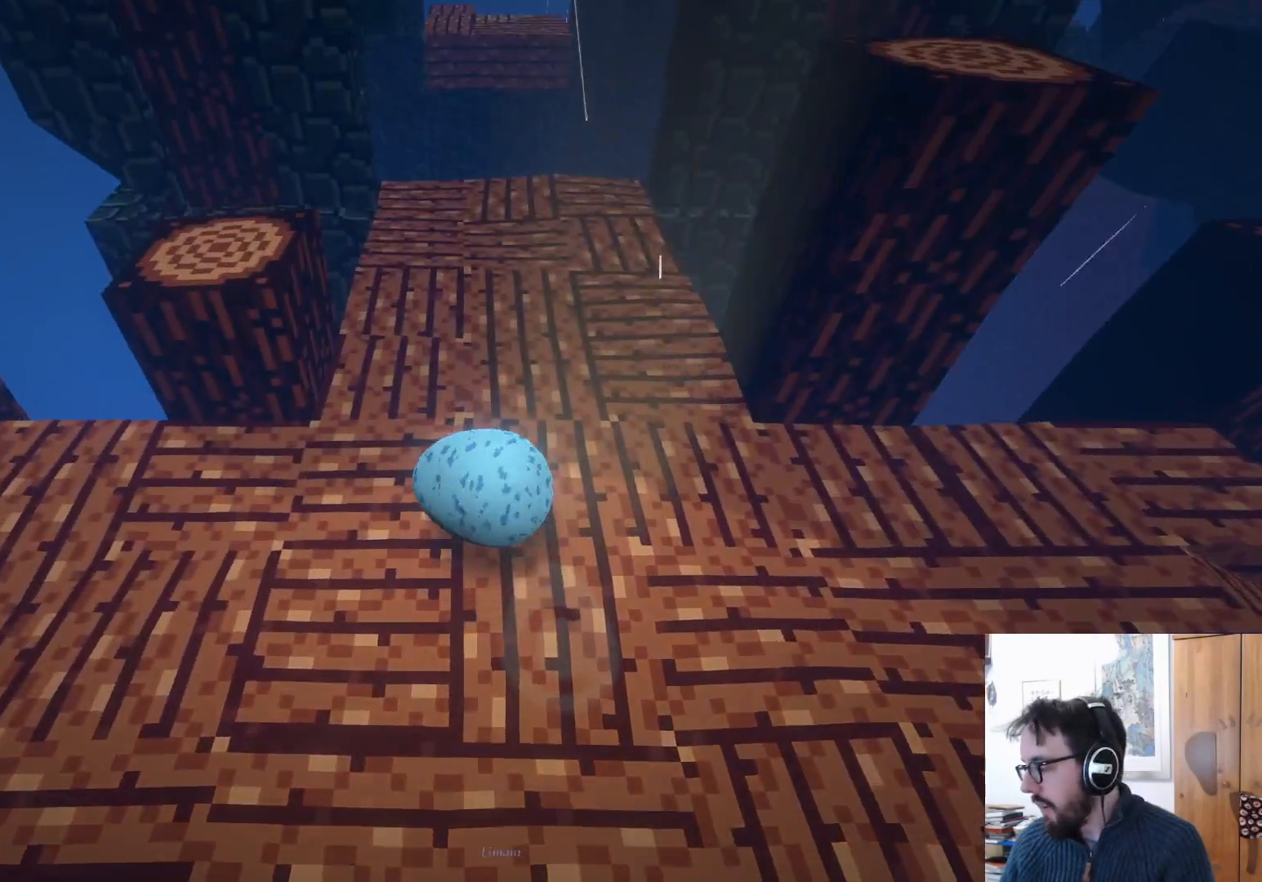
{"buttons": [], "left_stick": "center", "right_stick": "down-right", "events": [[250, "right_stick", "down-right"], [283, "left_stick", "up-left"], [450, "left_stick", "center"]]}
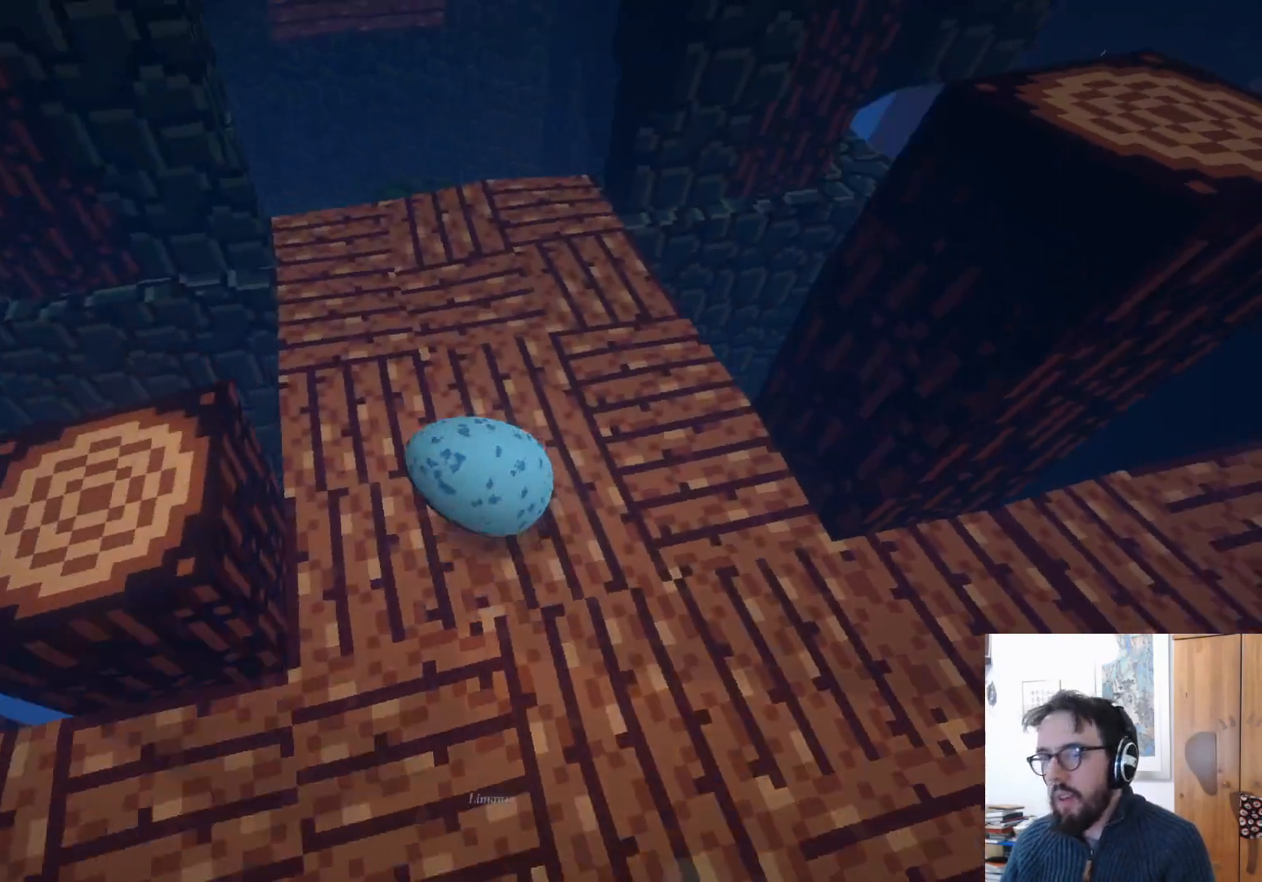
{"buttons": [], "left_stick": "up", "right_stick": "center", "events": [[283, "left_stick", "up"], [467, "right_stick", "center"]]}
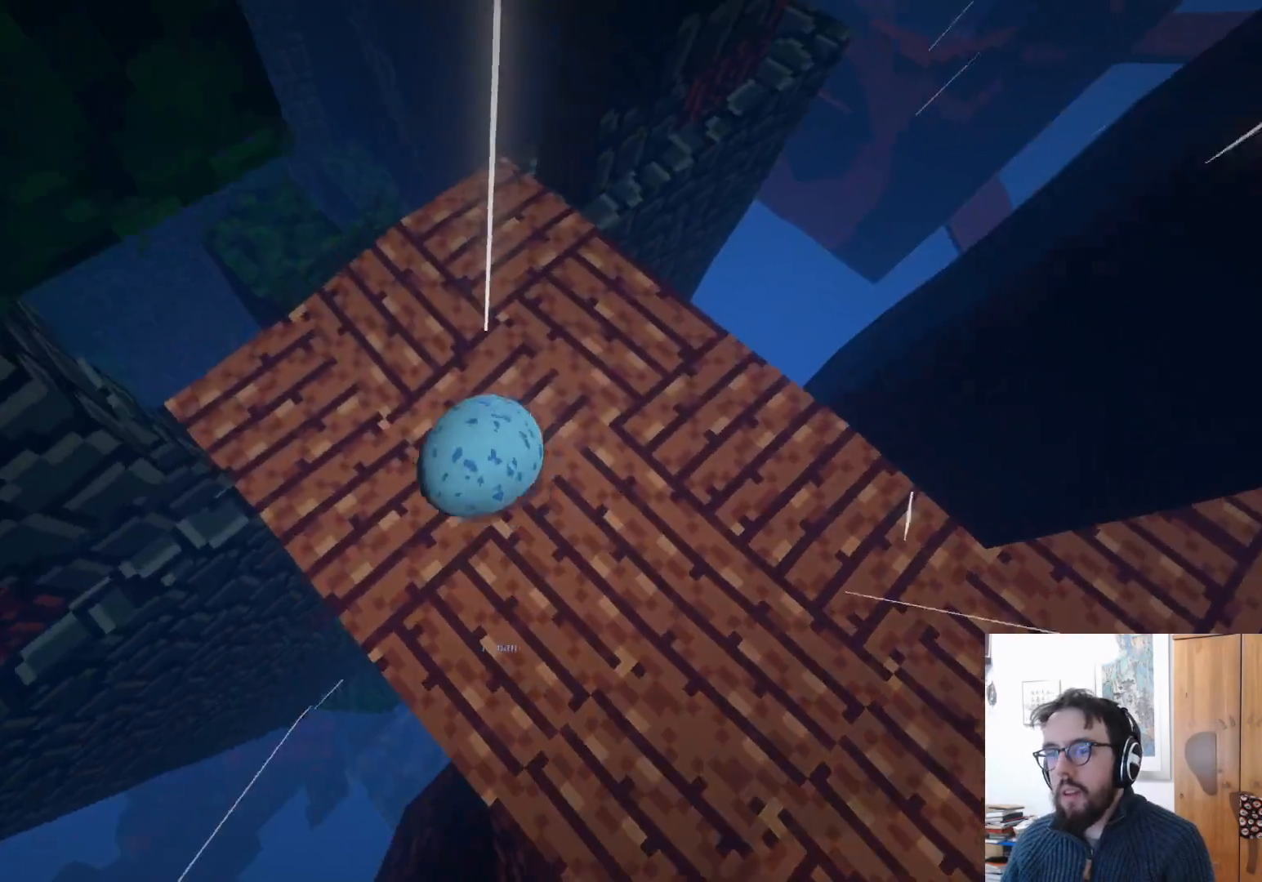
{"buttons": [], "left_stick": "up-right", "right_stick": "down-right", "events": [[200, "right_stick", "down-right"], [350, "left_stick", "up-right"]]}
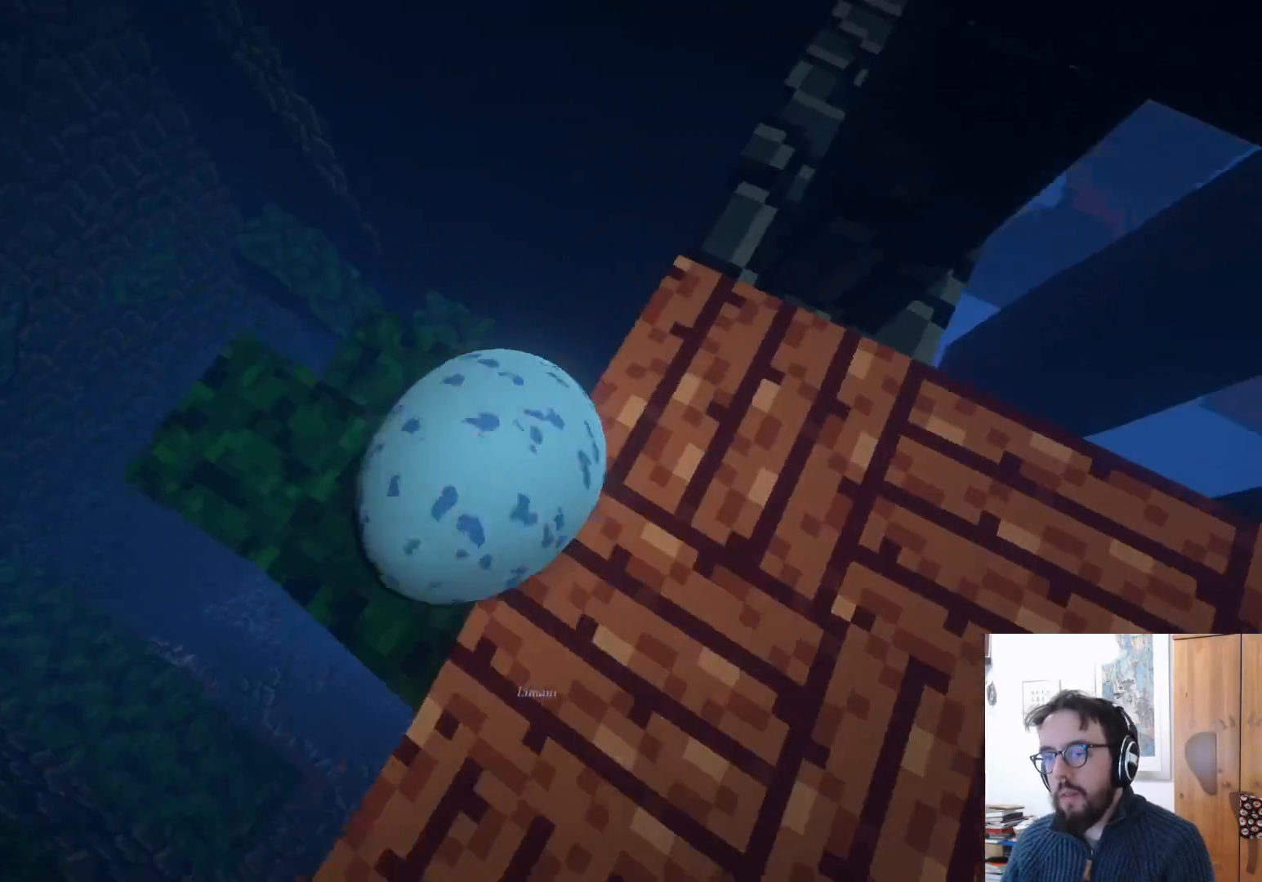
{"buttons": [], "left_stick": "up", "right_stick": "center", "events": [[350, "right_stick", "center"], [483, "left_stick", "up"]]}
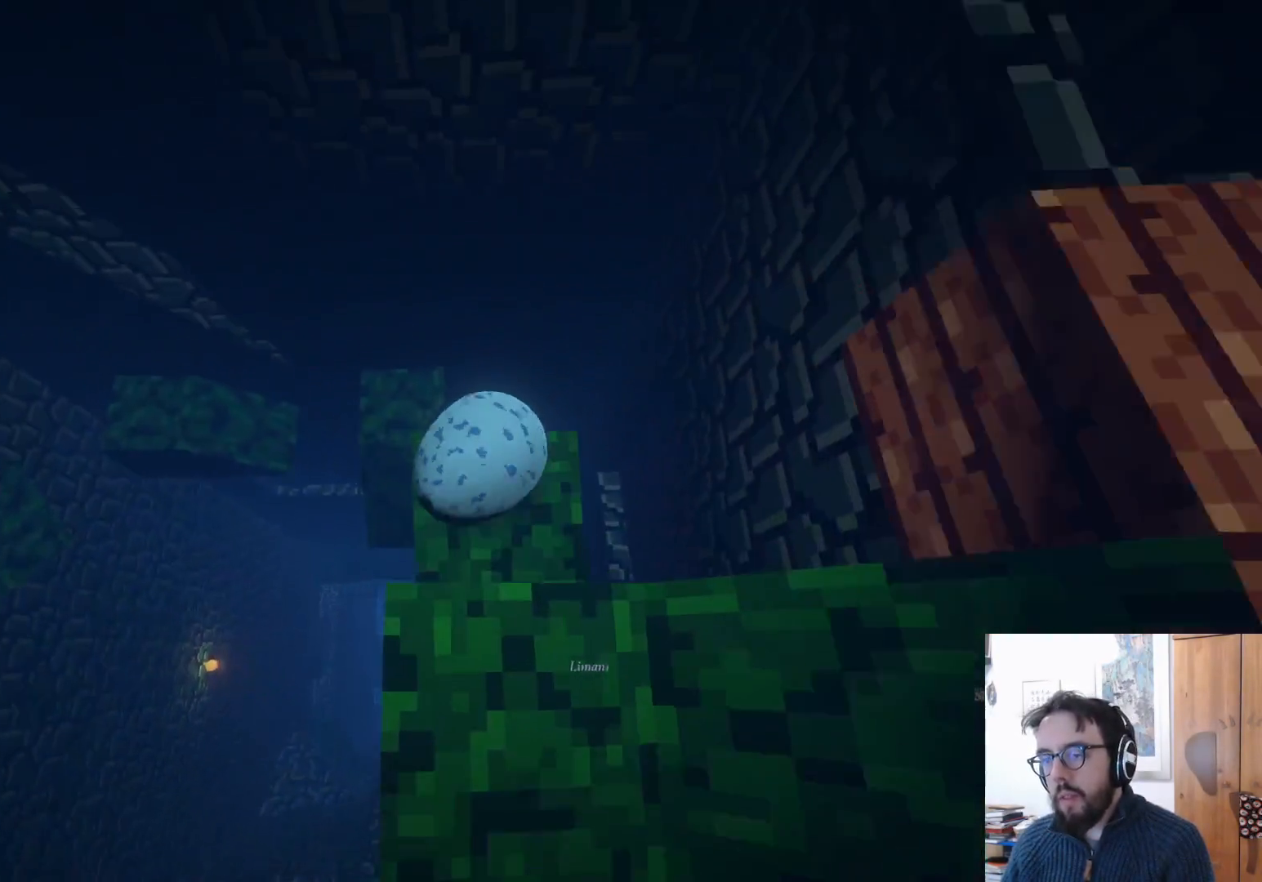
{"buttons": [], "left_stick": "up", "right_stick": "center", "events": [[183, "A", "down"], [217, "A", "up"], [300, "left_stick", "up-right"], [450, "left_stick", "up"]]}